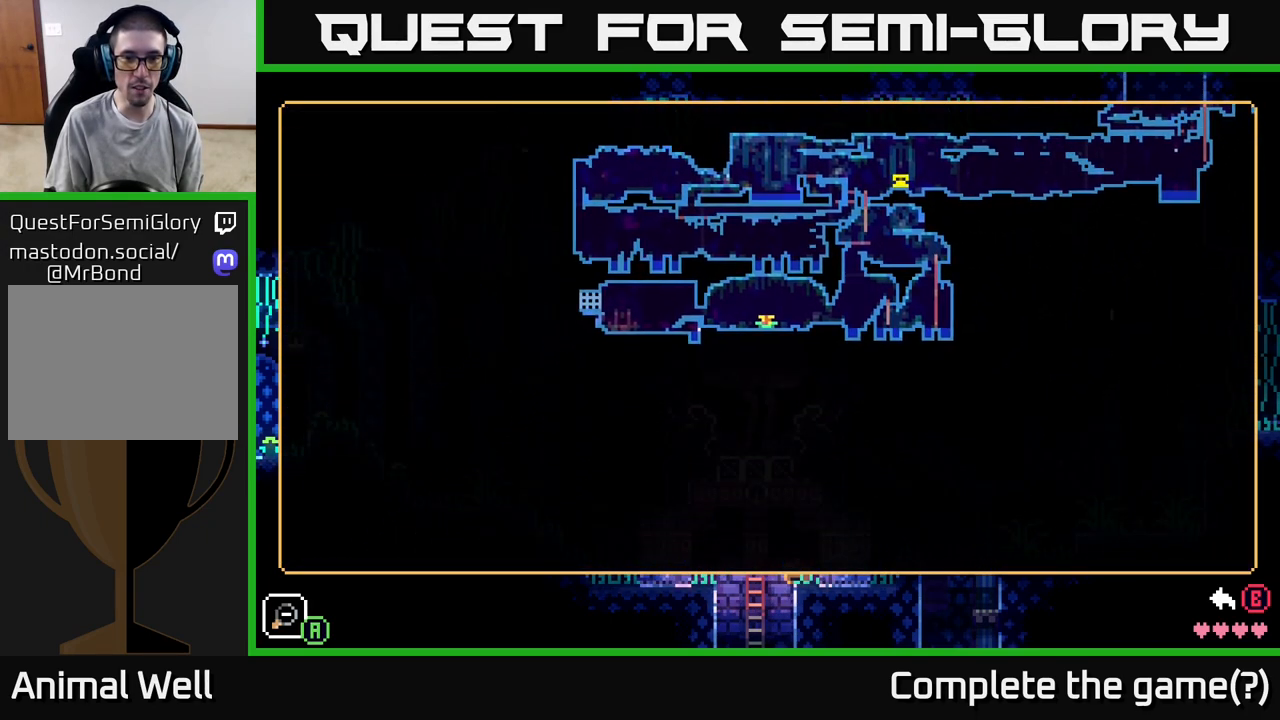
Gameplay with a controller (Xbox layout); each line is a JSON object with the inputs held at the frame after it. "events" lists button and stick changes between this image and that frame as [ms after this image, input, new state], when the widget could be followed in between.
{"buttons": [], "left_stick": "up-right", "right_stick": "center", "events": [[100, "left_stick", "right"], [367, "left_stick", "up-right"]]}
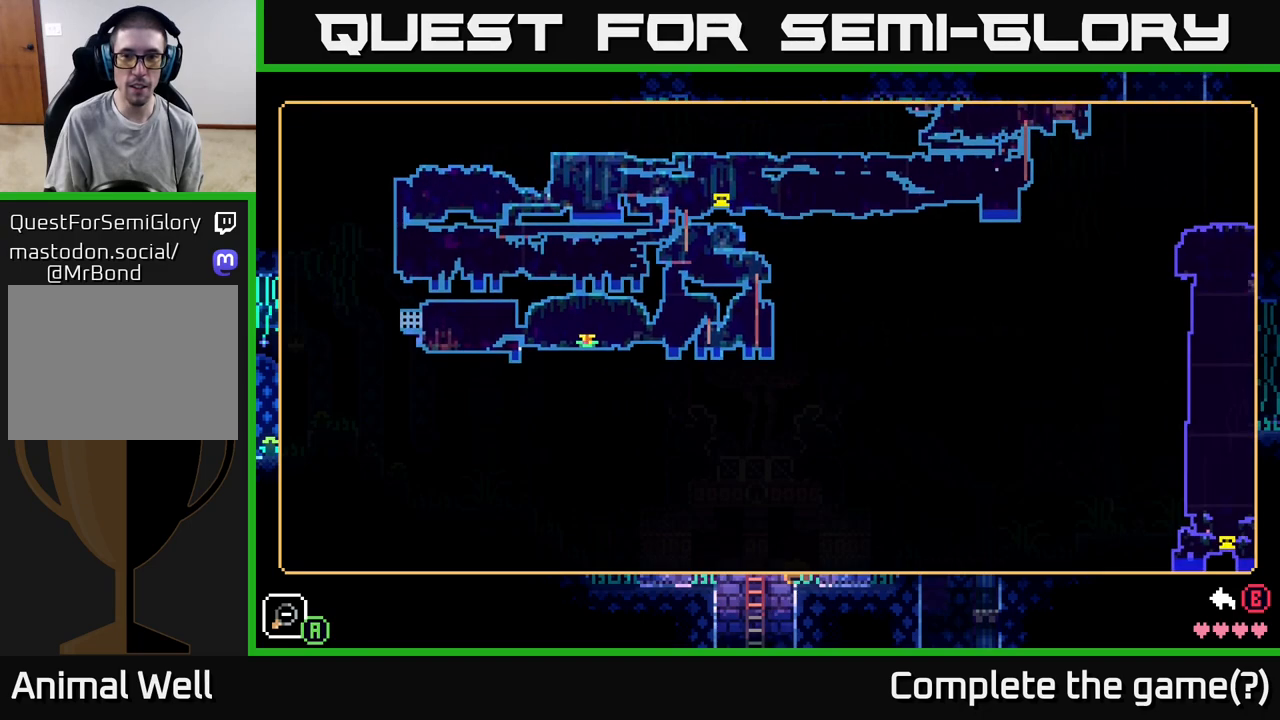
{"buttons": [], "left_stick": "up-right", "right_stick": "center", "events": []}
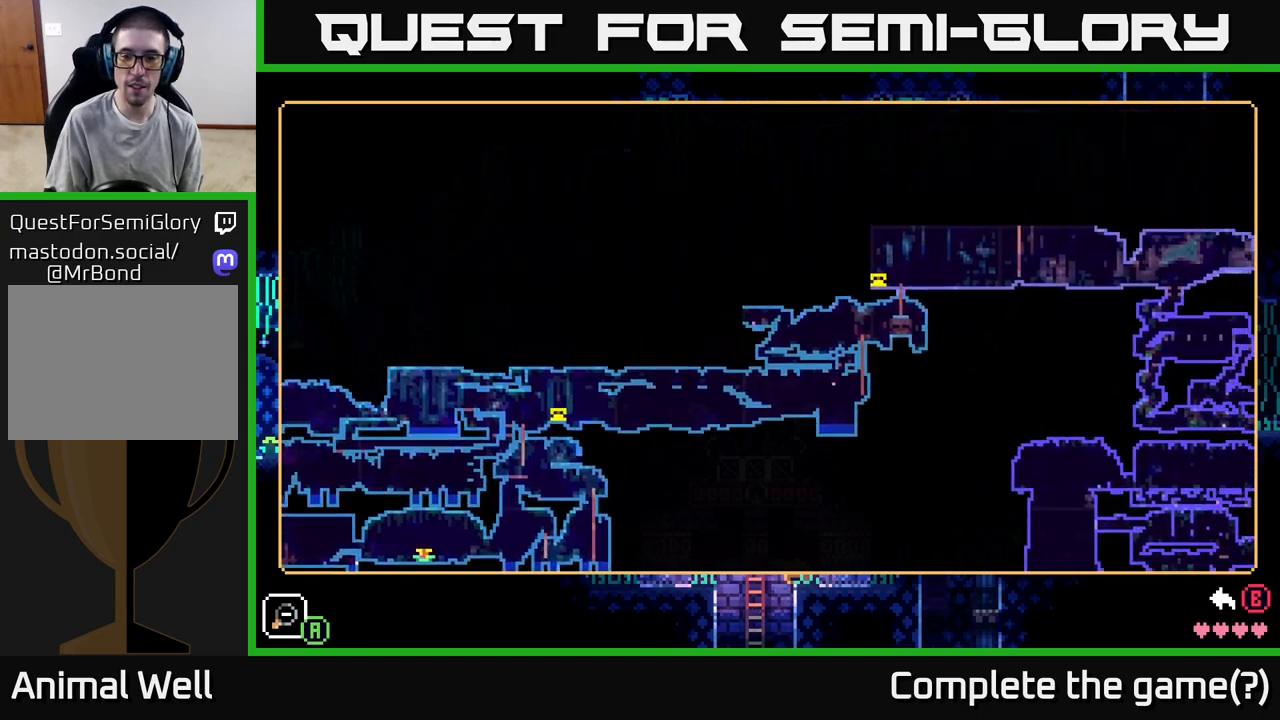
{"buttons": [], "left_stick": "right", "right_stick": "center", "events": [[17, "left_stick", "right"], [133, "left_stick", "down-right"], [267, "left_stick", "right"]]}
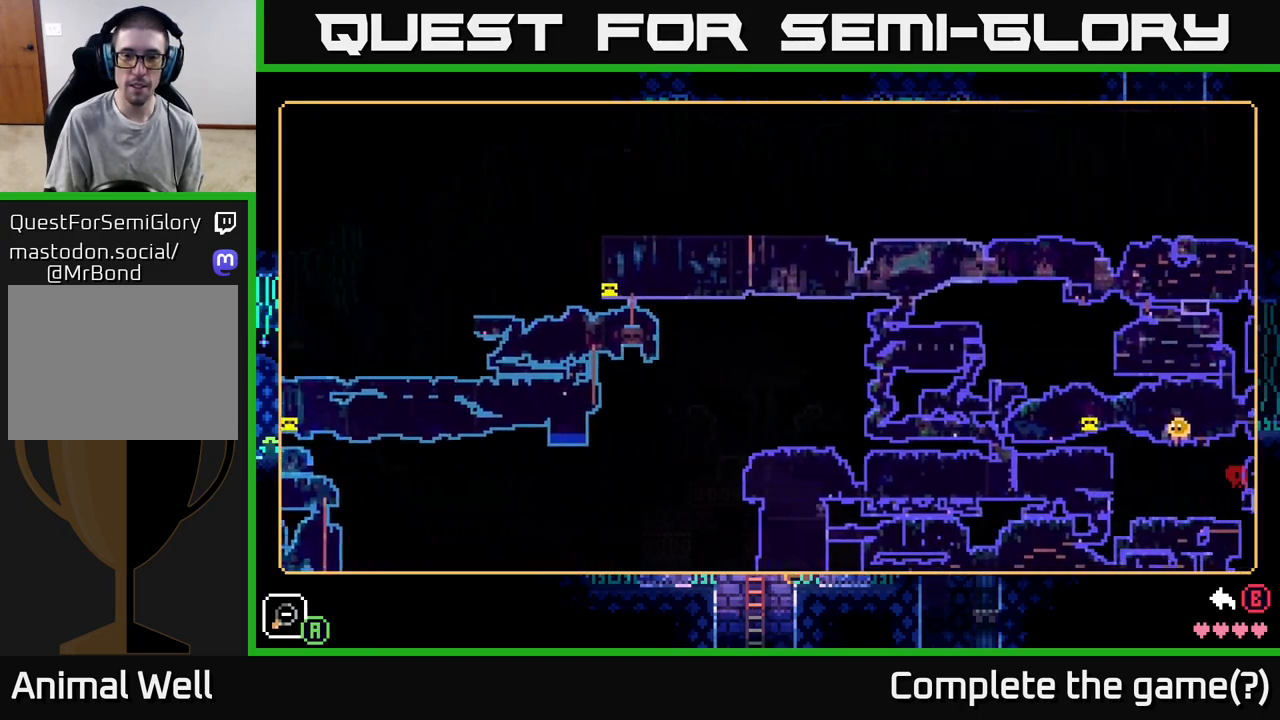
{"buttons": [], "left_stick": "right", "right_stick": "center", "events": [[33, "left_stick", "center"], [450, "left_stick", "right"]]}
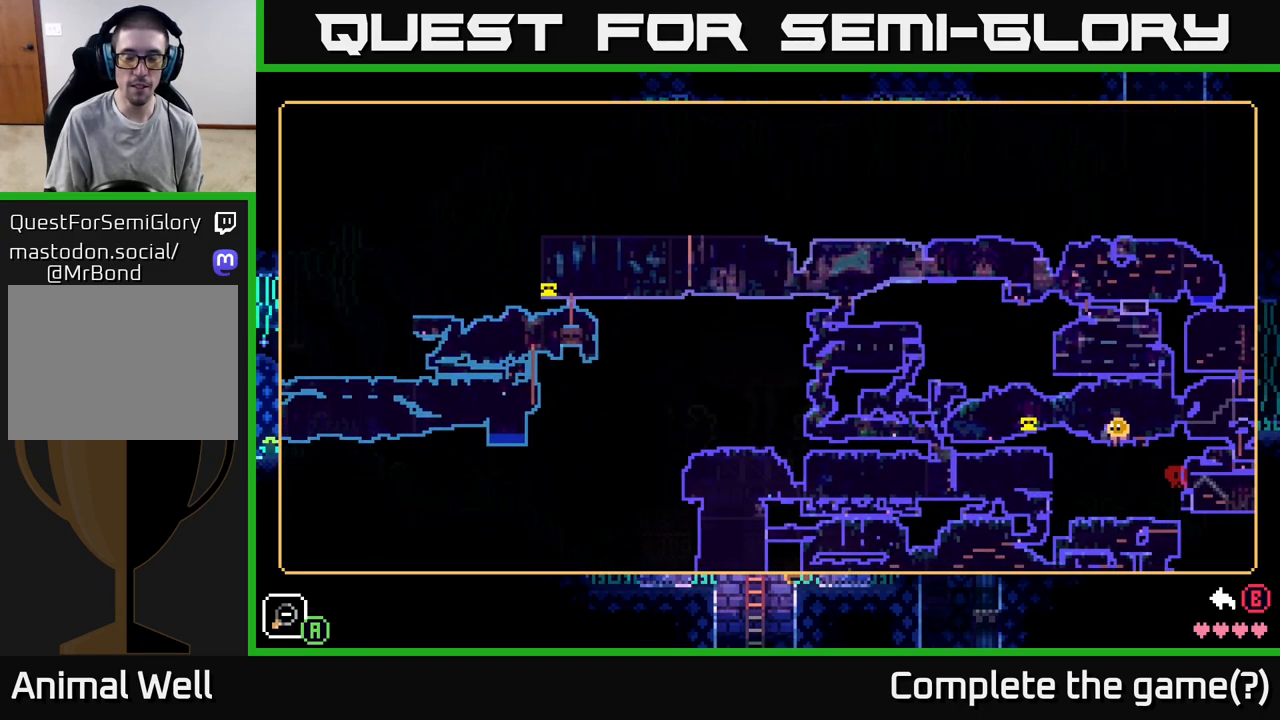
{"buttons": [], "left_stick": "down-right", "right_stick": "center", "events": [[217, "left_stick", "down-right"]]}
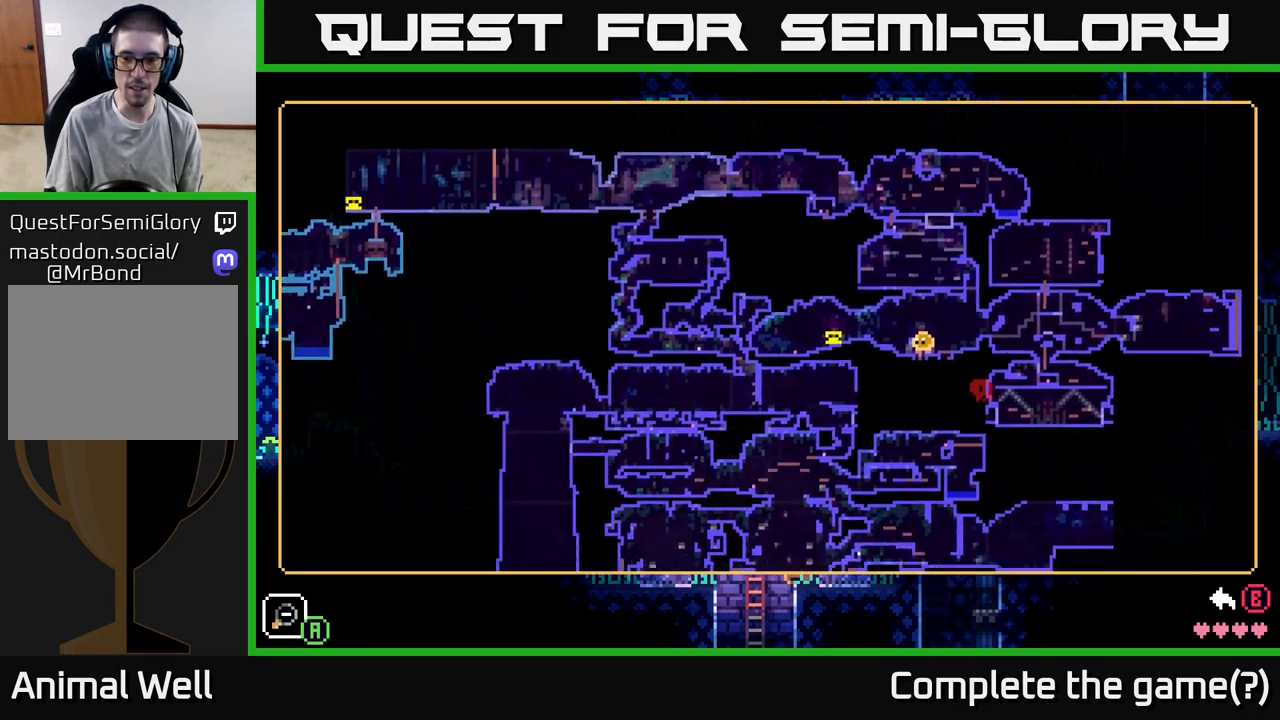
{"buttons": [], "left_stick": "down-right", "right_stick": "center", "events": []}
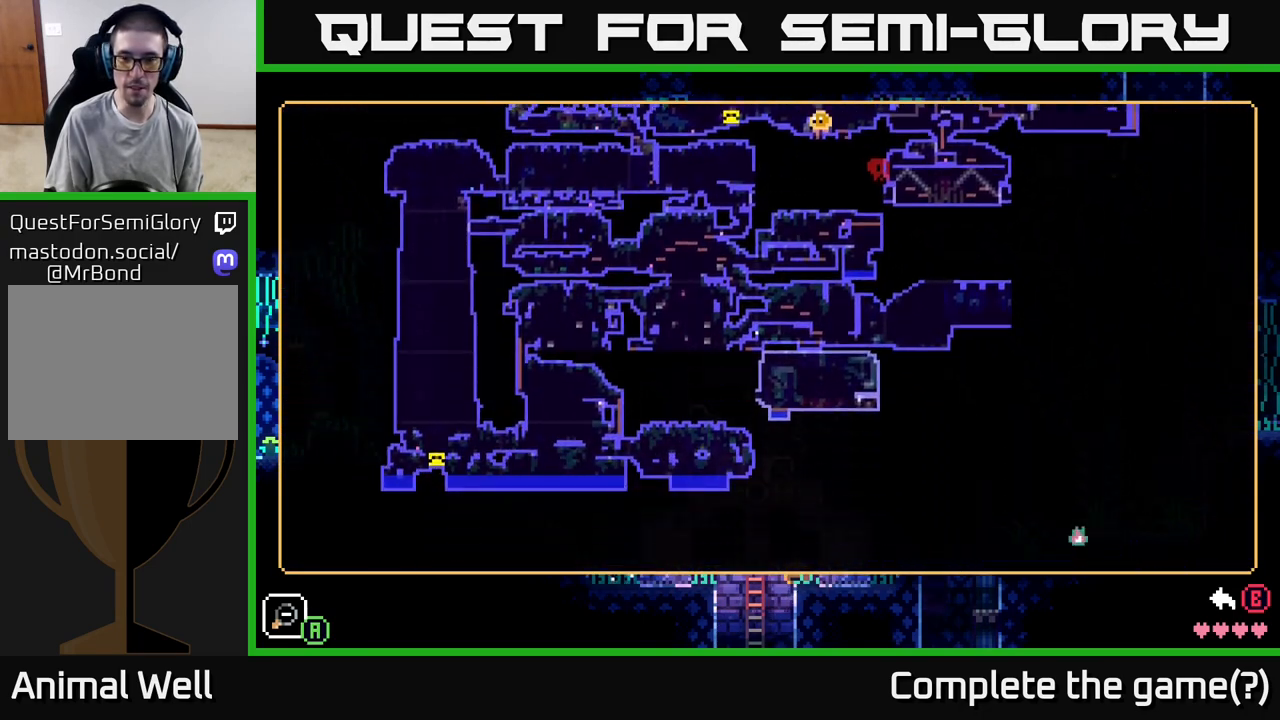
{"buttons": [], "left_stick": "up", "right_stick": "center", "events": [[500, "left_stick", "up"]]}
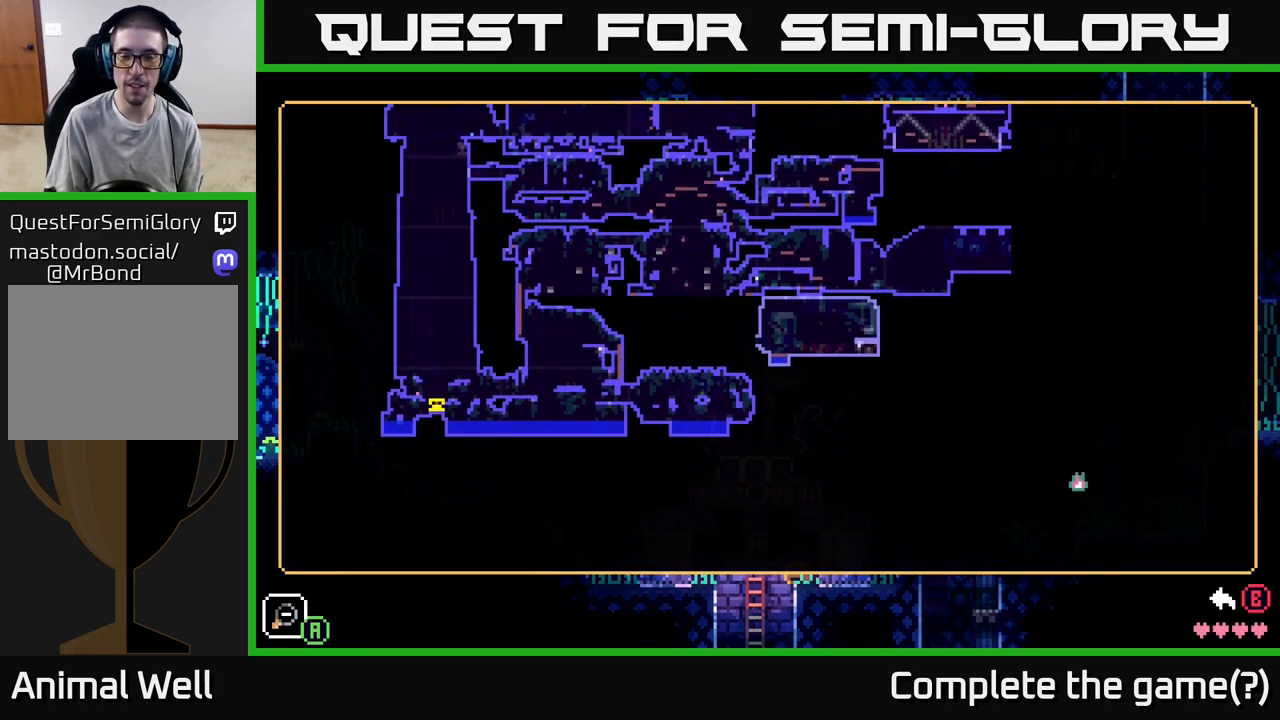
{"buttons": [], "left_stick": "center", "right_stick": "center", "events": [[483, "left_stick", "center"]]}
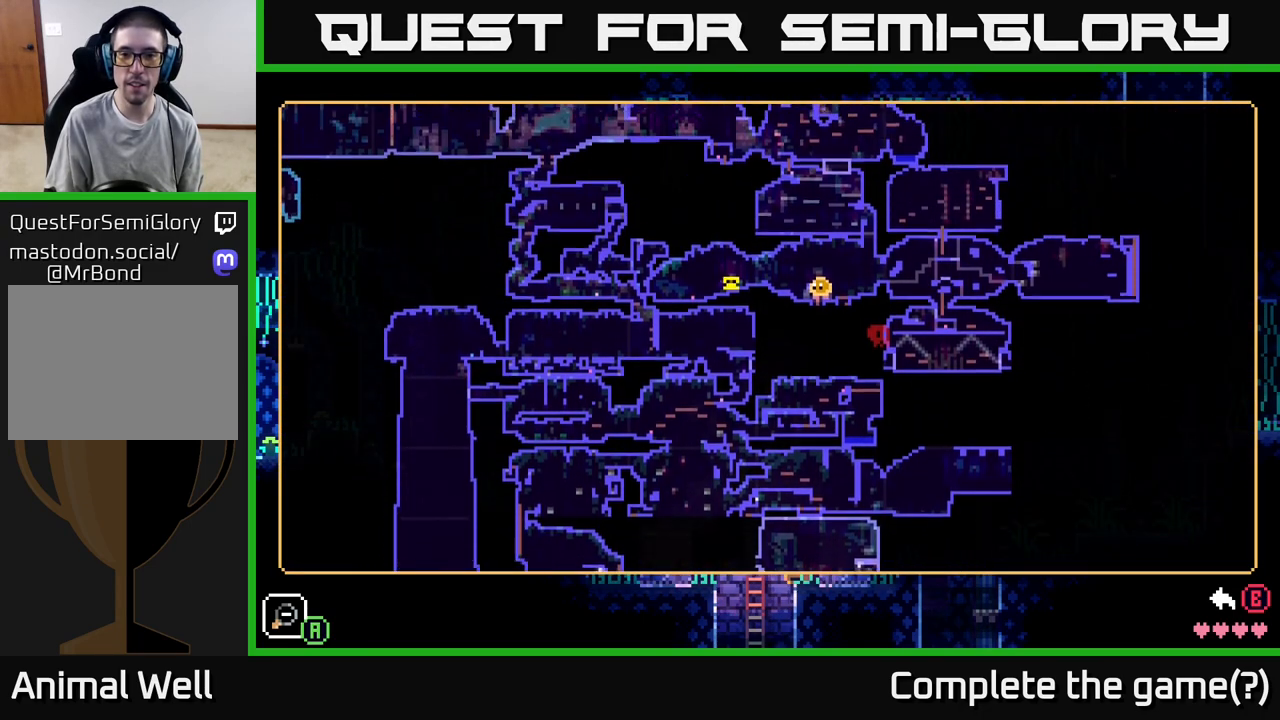
{"buttons": [], "left_stick": "center", "right_stick": "center", "events": []}
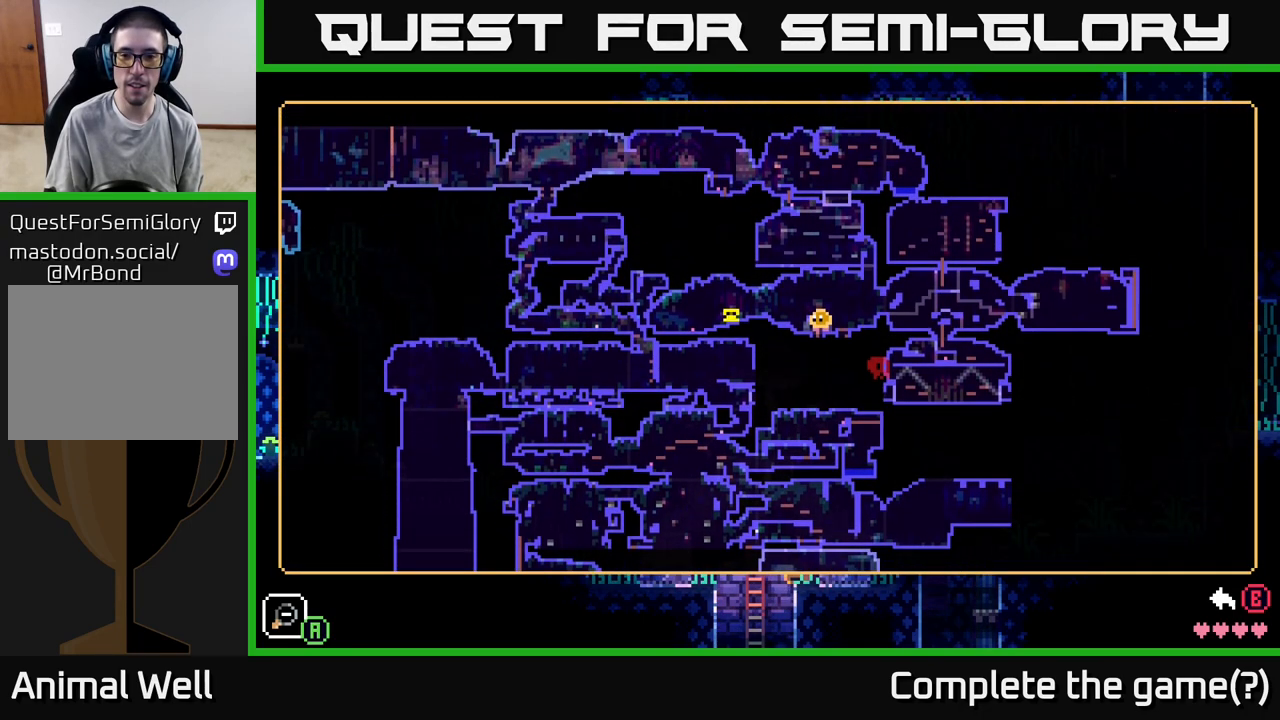
{"buttons": [], "left_stick": "center", "right_stick": "center", "events": []}
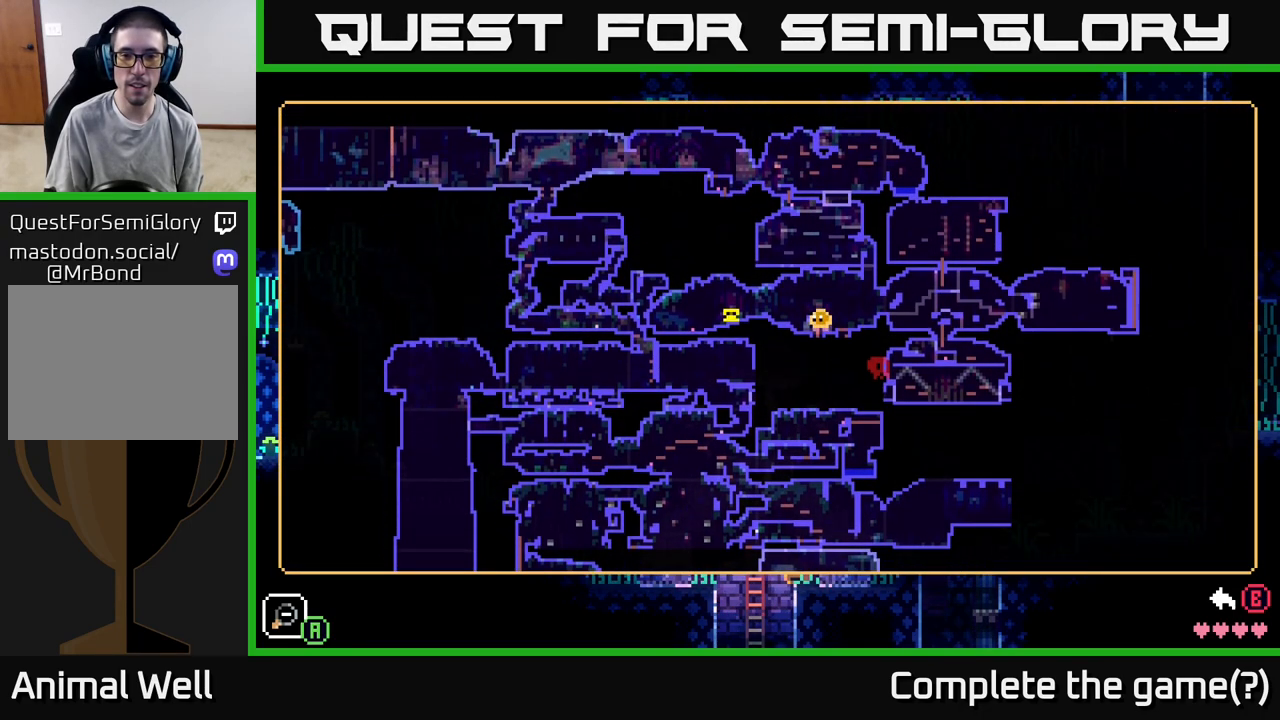
{"buttons": [], "left_stick": "center", "right_stick": "center", "events": [[150, "SELECT", "down"], [283, "SELECT", "up"]]}
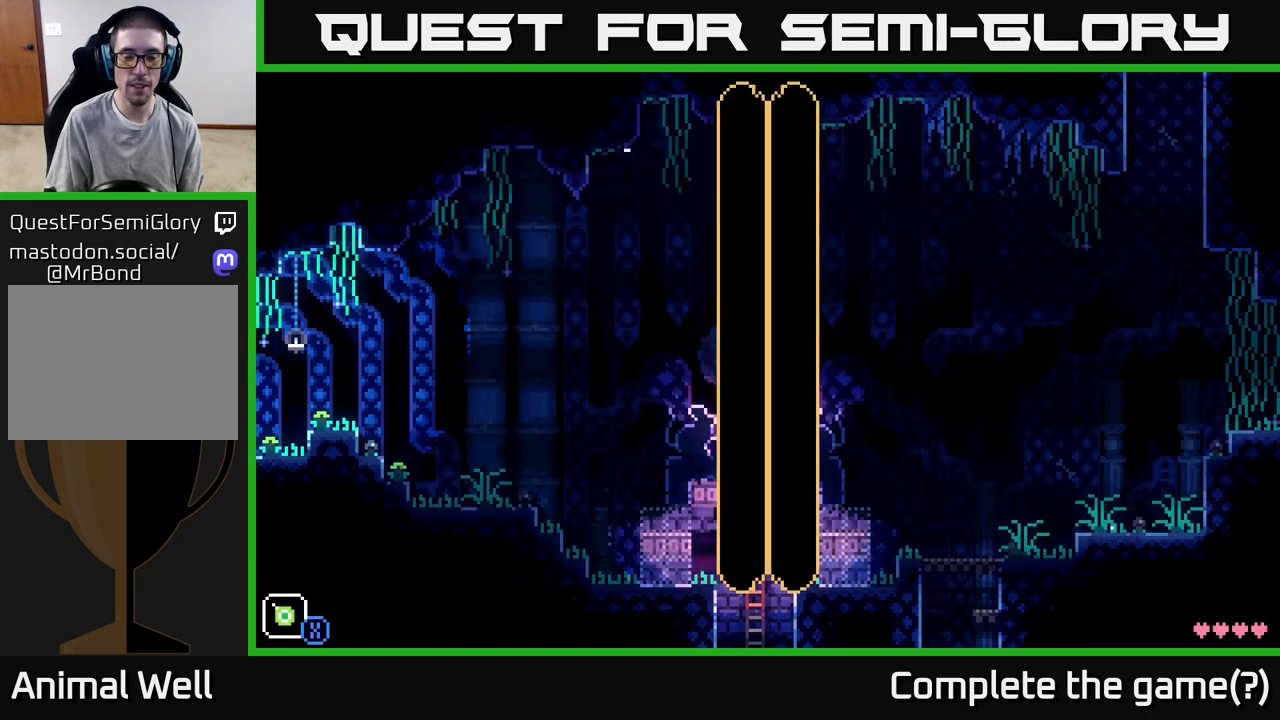
{"buttons": ["A"], "left_stick": "left", "right_stick": "center", "events": [[250, "left_stick", "left"], [433, "A", "down"]]}
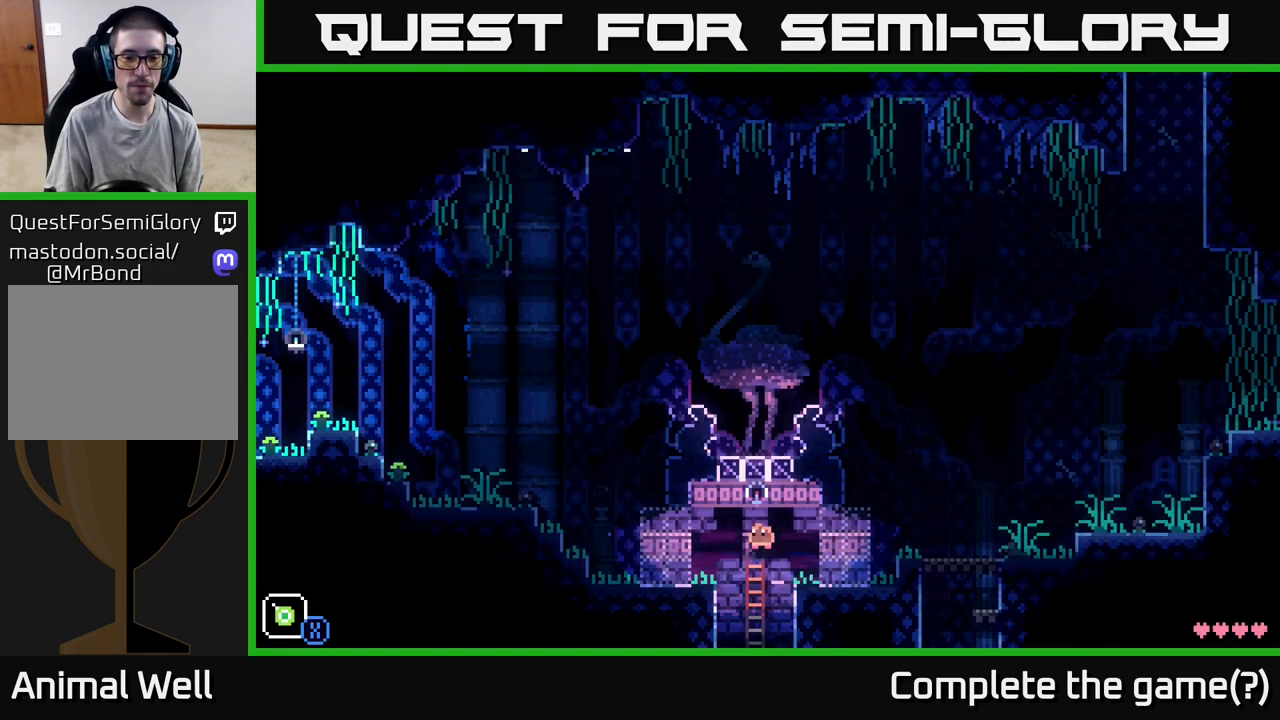
{"buttons": [], "left_stick": "left", "right_stick": "center", "events": [[300, "A", "up"]]}
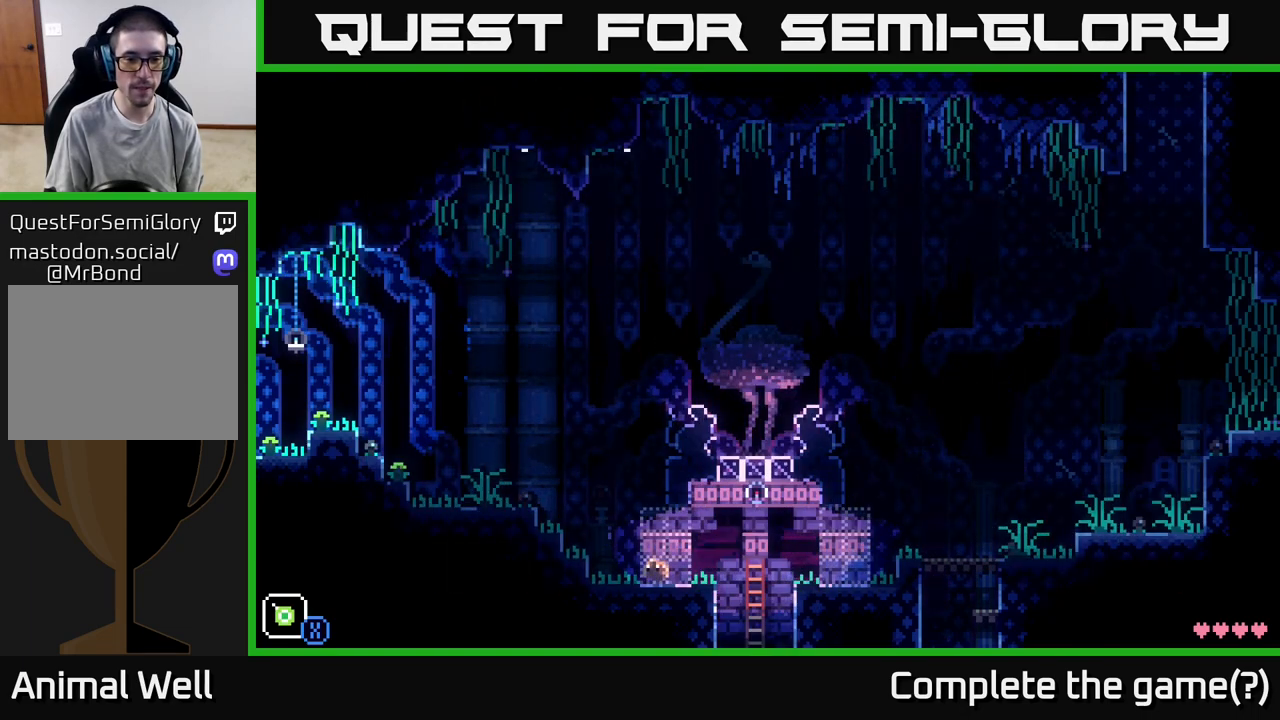
{"buttons": [], "left_stick": "left", "right_stick": "center", "events": [[33, "A", "down"], [417, "A", "up"]]}
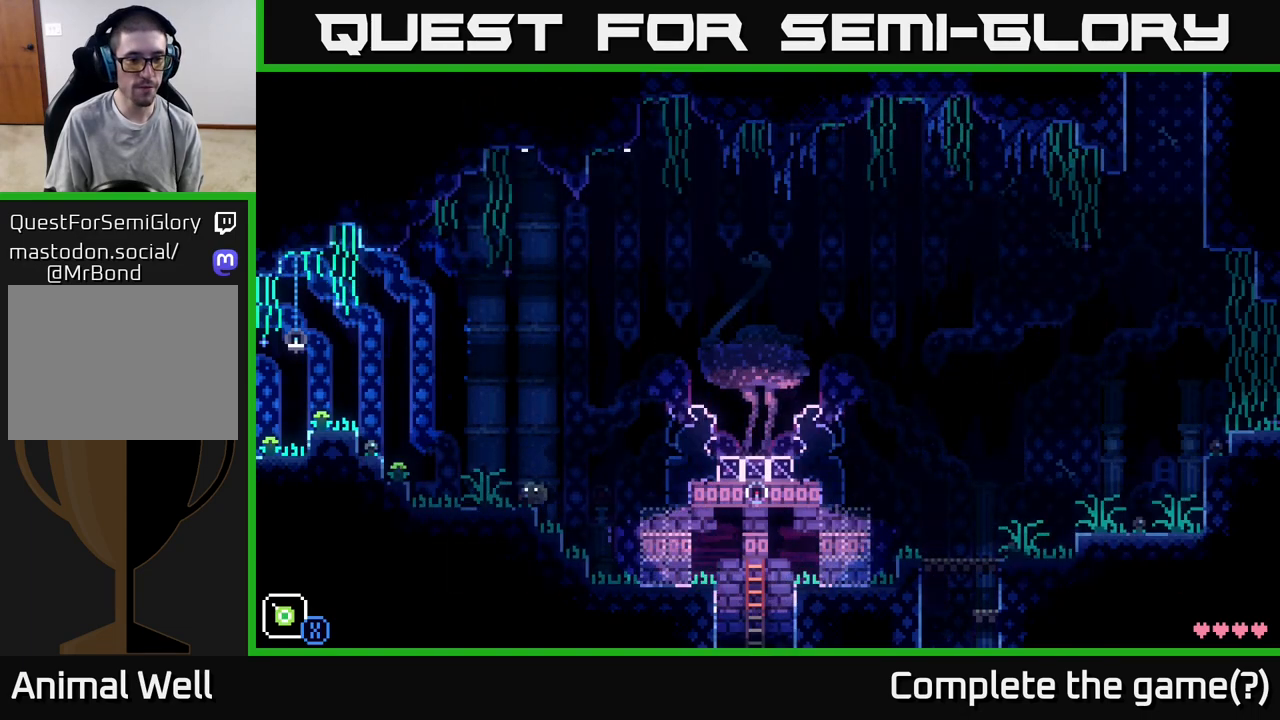
{"buttons": ["A"], "left_stick": "left", "right_stick": "center", "events": [[167, "A", "down"]]}
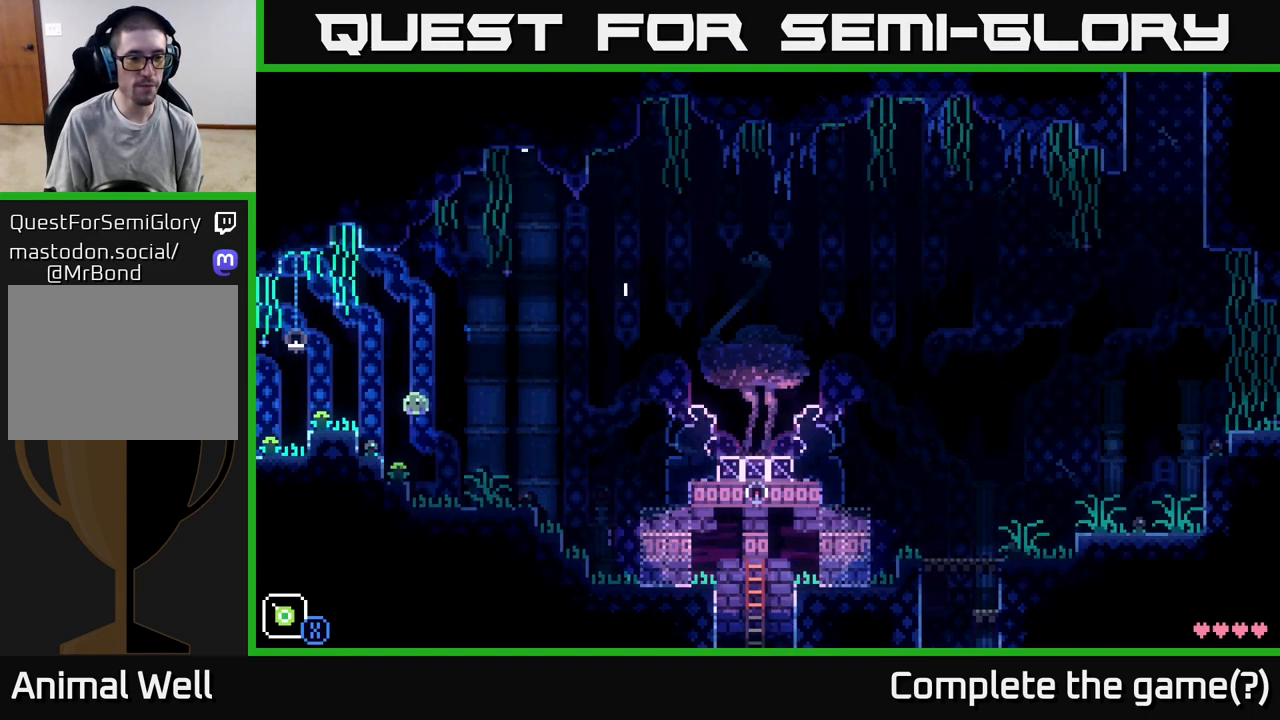
{"buttons": [], "left_stick": "left", "right_stick": "center", "events": [[67, "A", "up"], [250, "A", "down"], [400, "A", "up"]]}
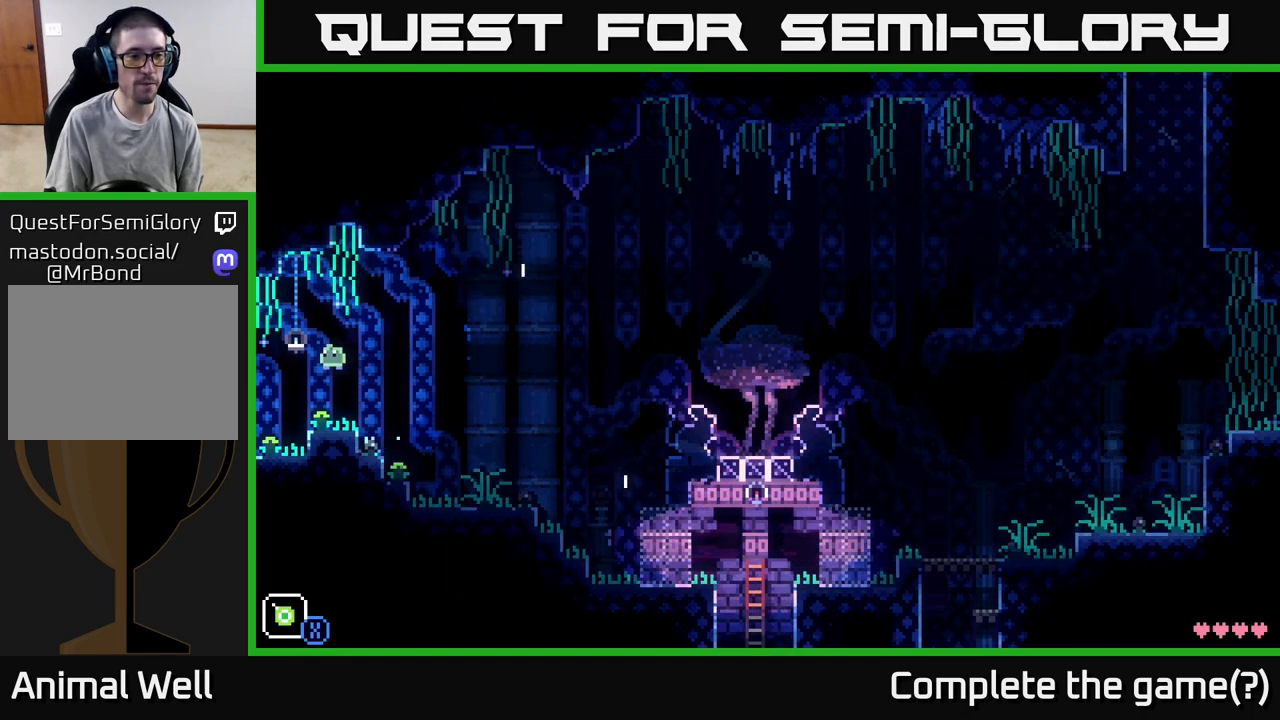
{"buttons": [], "left_stick": "left", "right_stick": "center", "events": []}
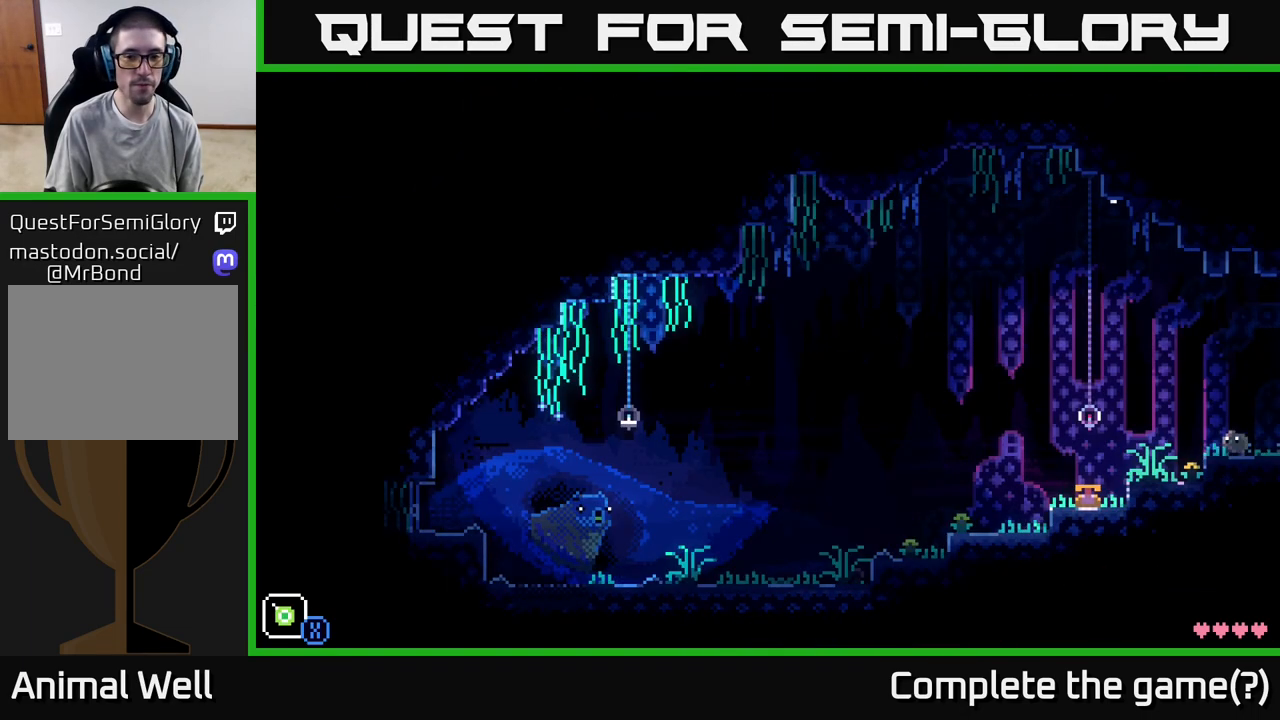
{"buttons": [], "left_stick": "left", "right_stick": "center", "events": []}
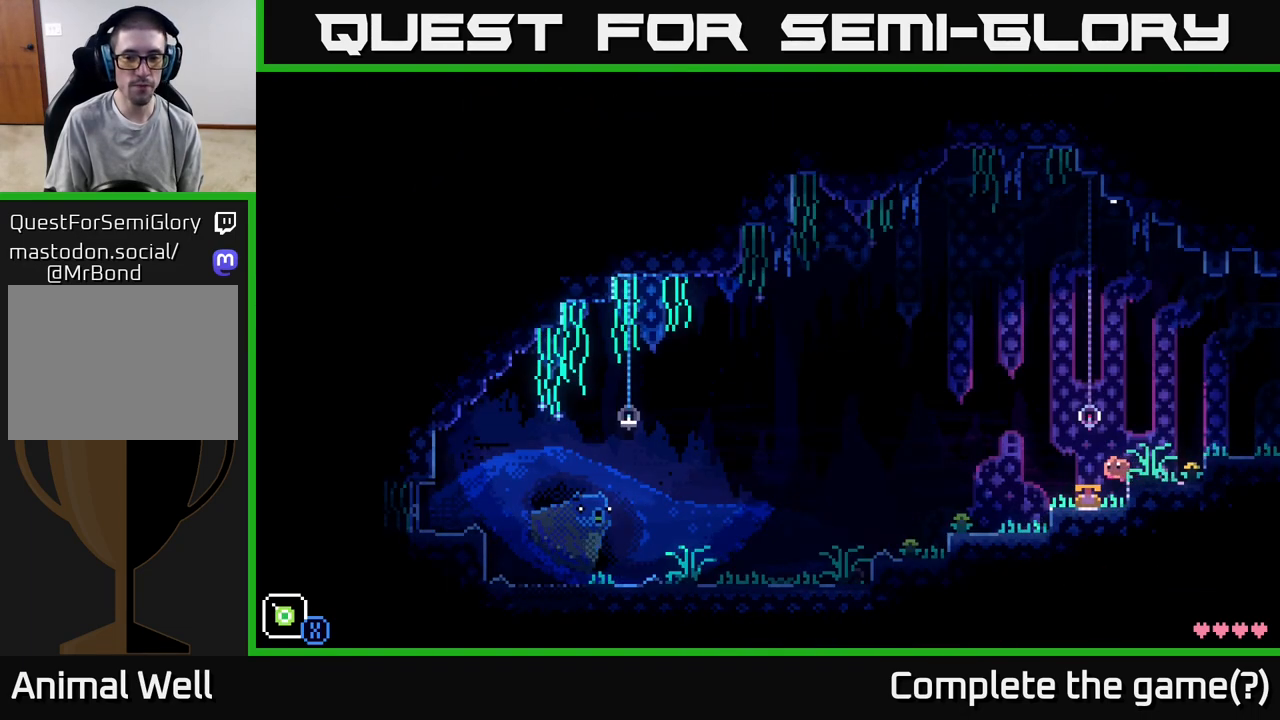
{"buttons": [], "left_stick": "center", "right_stick": "center", "events": [[17, "left_stick", "center"], [350, "B", "down"], [467, "B", "up"]]}
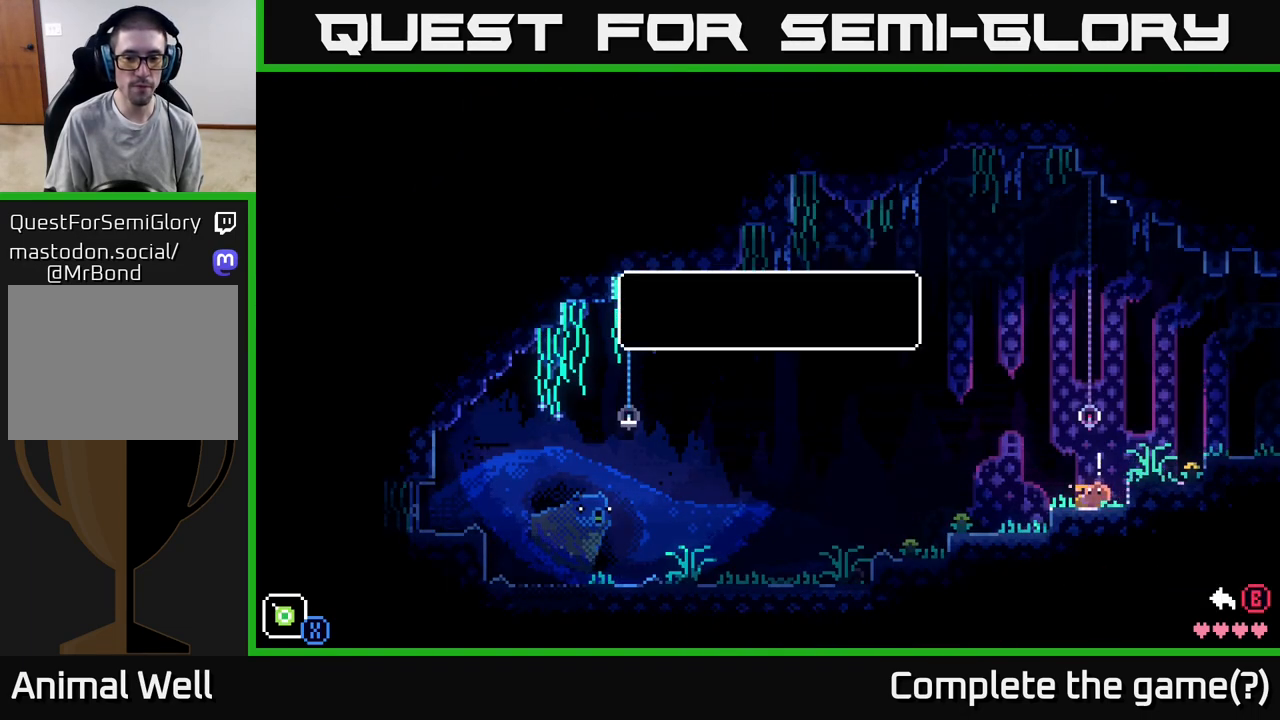
{"buttons": [], "left_stick": "center", "right_stick": "center", "events": []}
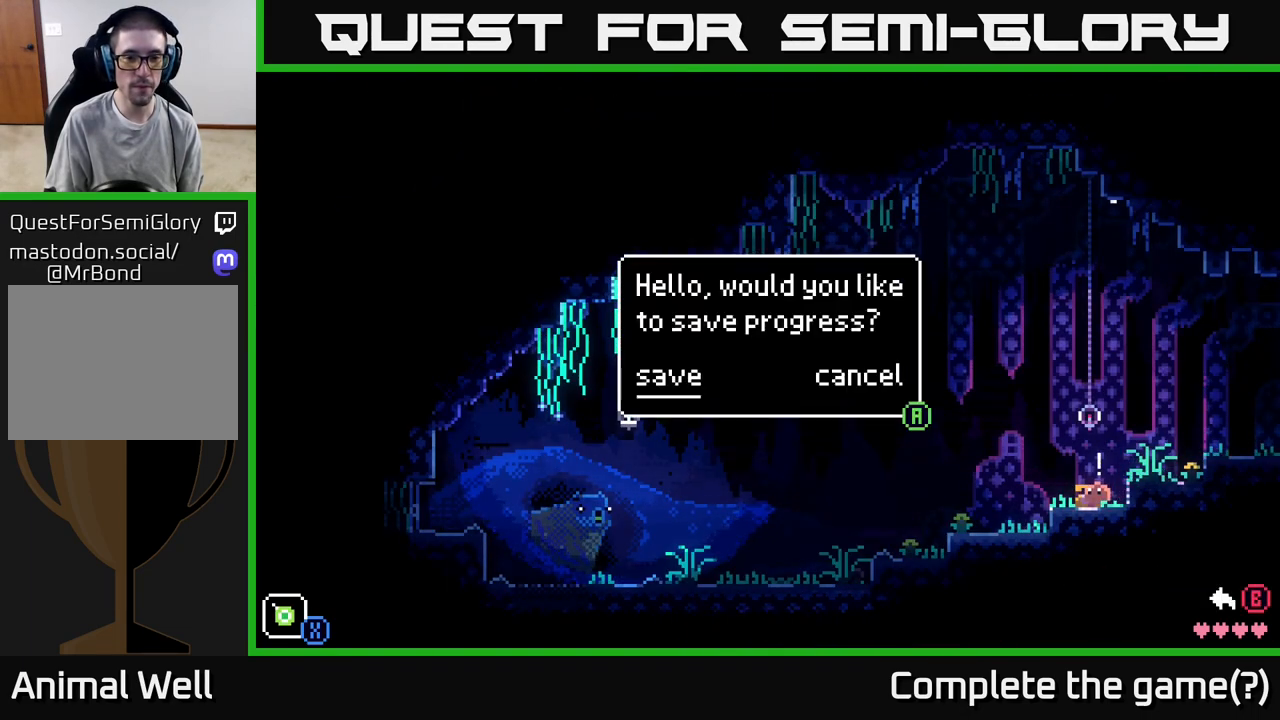
{"buttons": [], "left_stick": "left", "right_stick": "center", "events": [[33, "A", "down"], [167, "A", "up"], [383, "left_stick", "left"]]}
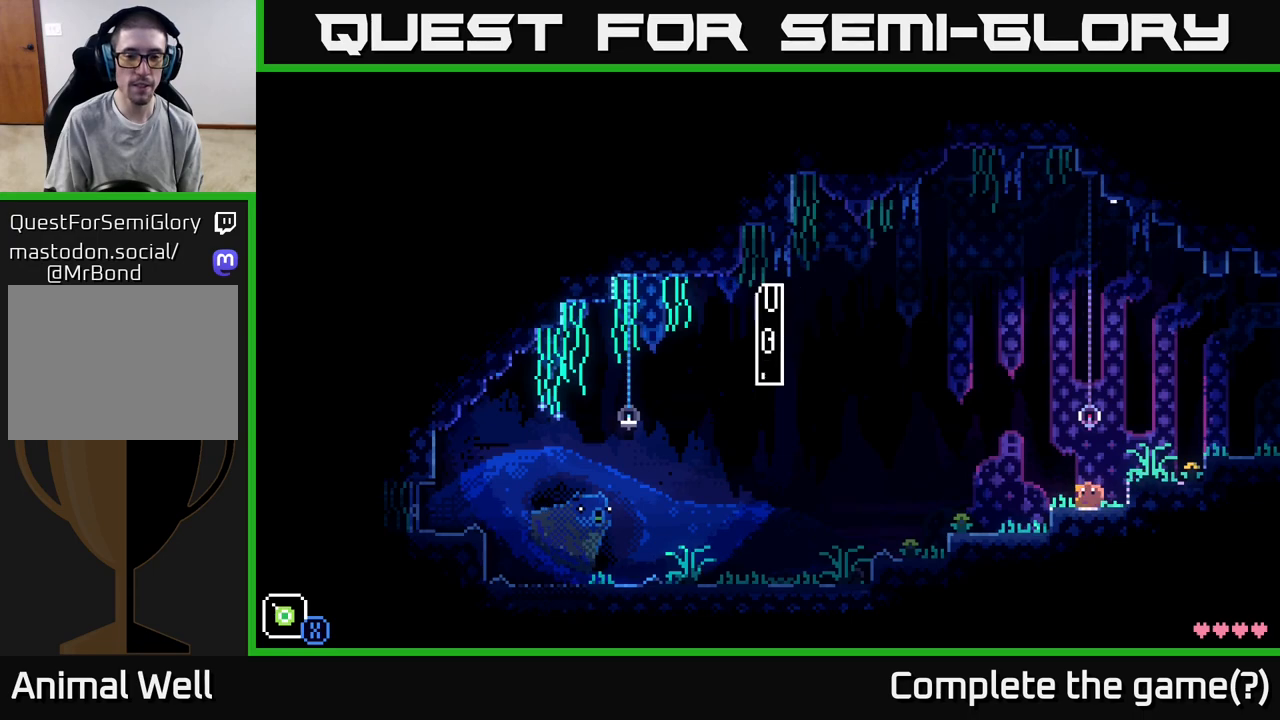
{"buttons": [], "left_stick": "left", "right_stick": "center", "events": []}
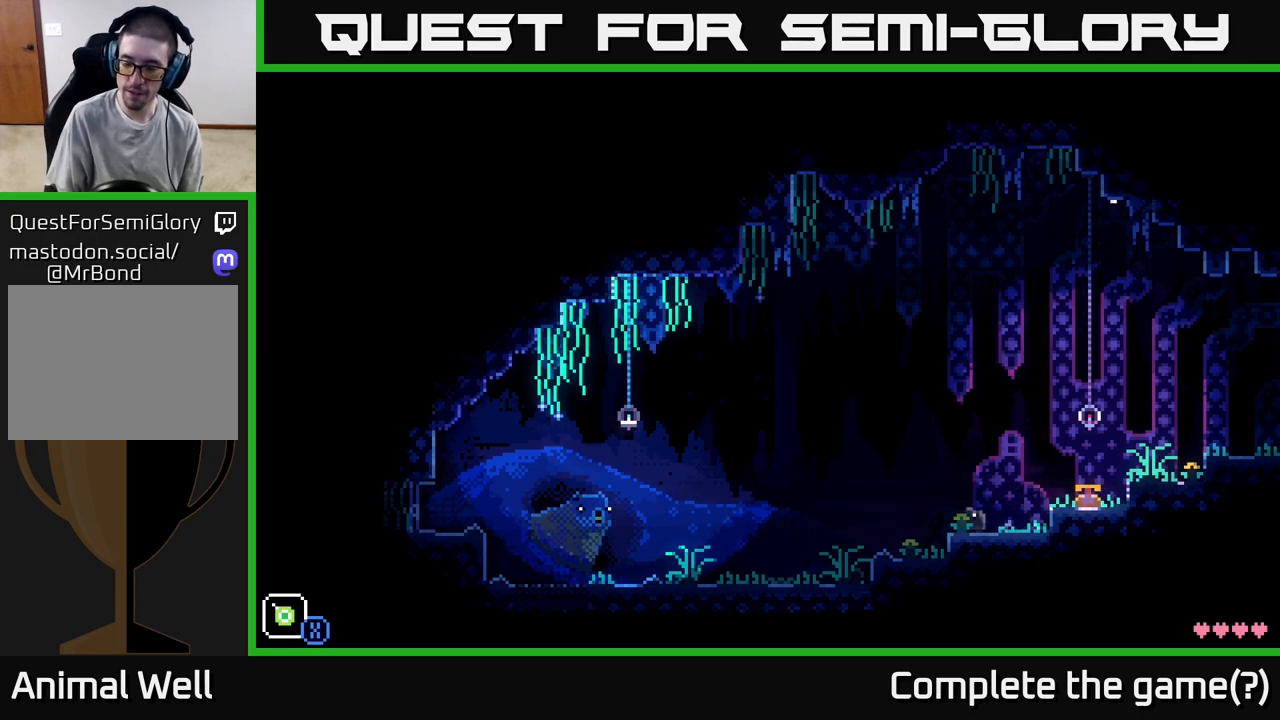
{"buttons": [], "left_stick": "left", "right_stick": "center", "events": []}
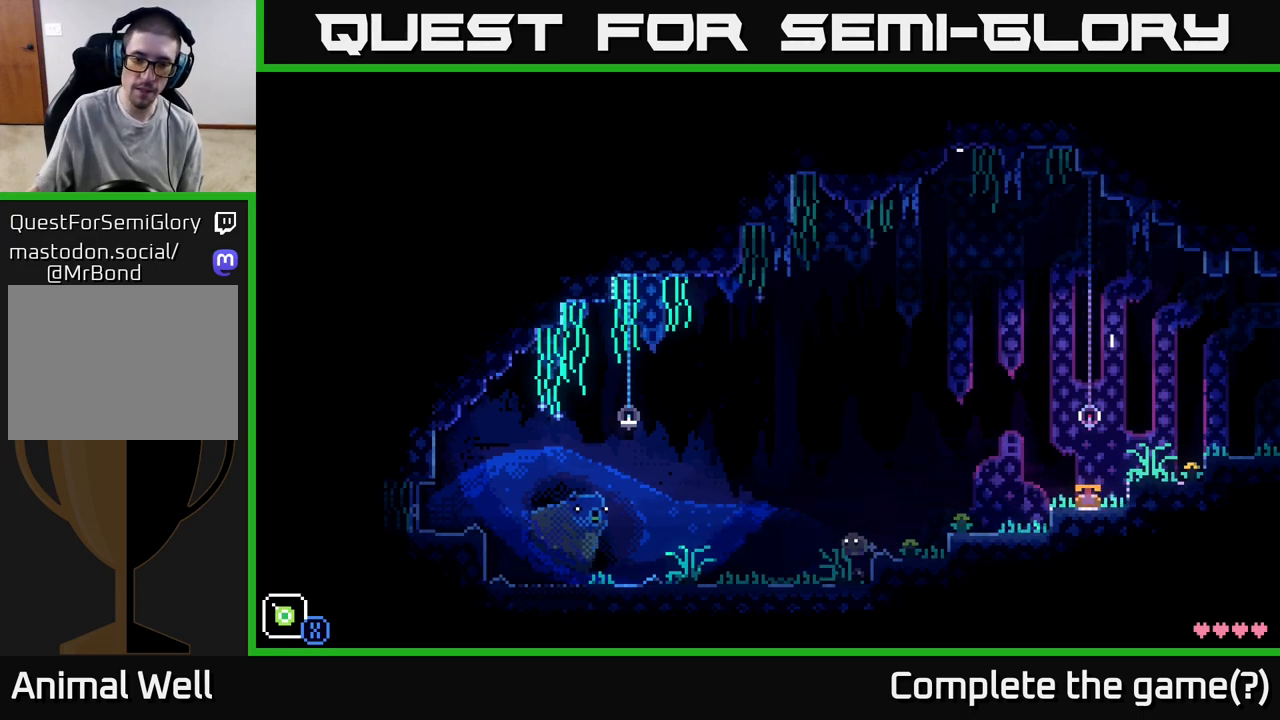
{"buttons": [], "left_stick": "center", "right_stick": "center", "events": [[167, "left_stick", "center"]]}
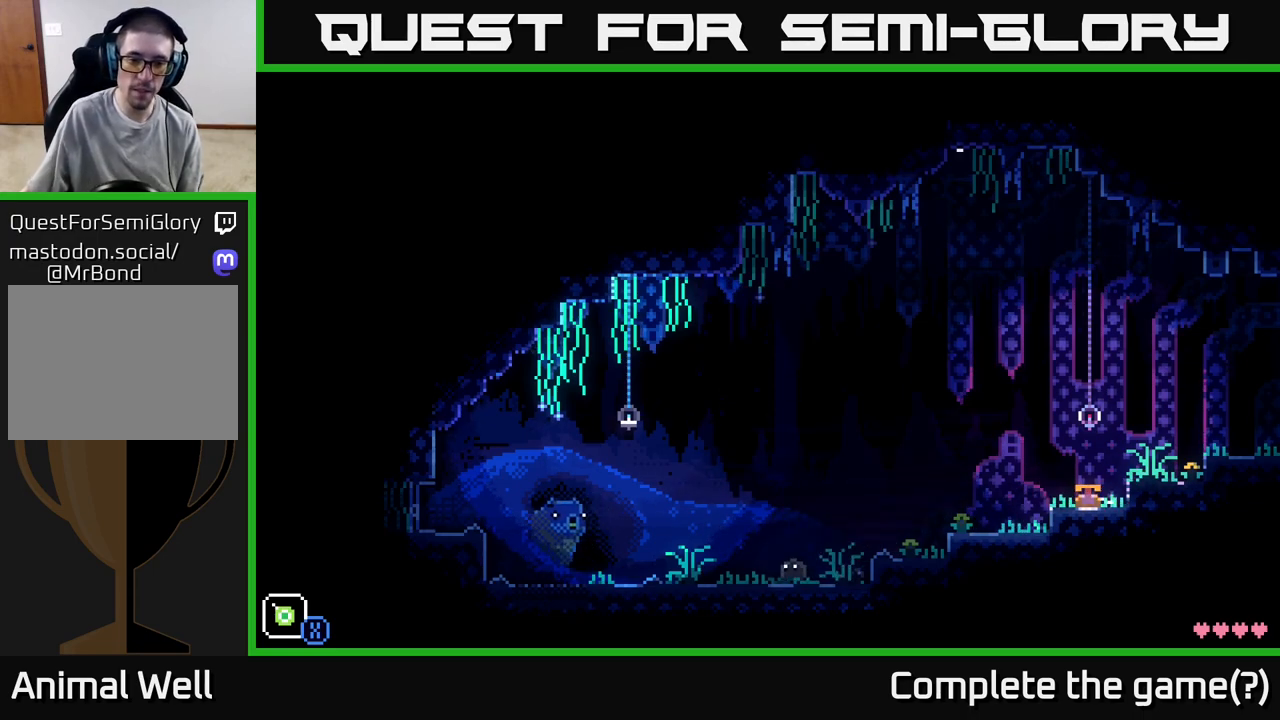
{"buttons": [], "left_stick": "center", "right_stick": "center", "events": []}
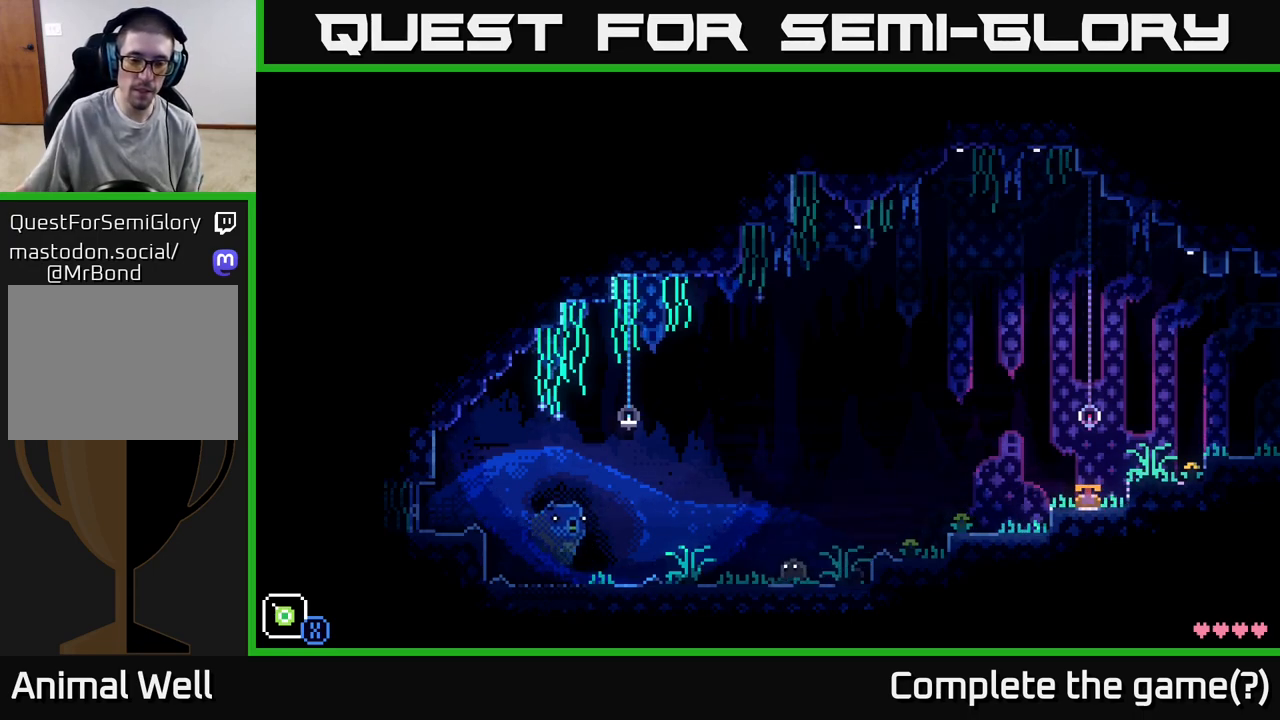
{"buttons": [], "left_stick": "center", "right_stick": "center", "events": [[133, "left_stick", "left"], [333, "left_stick", "center"]]}
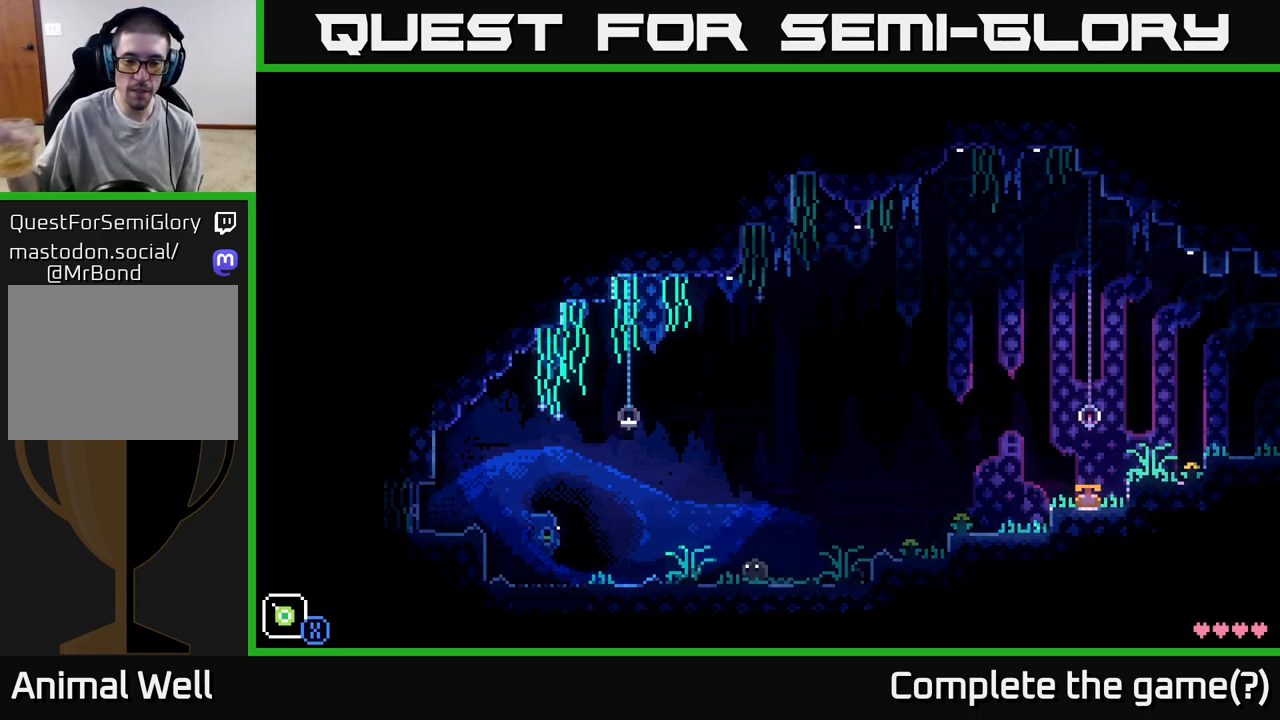
{"buttons": [], "left_stick": "left", "right_stick": "center", "events": [[467, "left_stick", "left"]]}
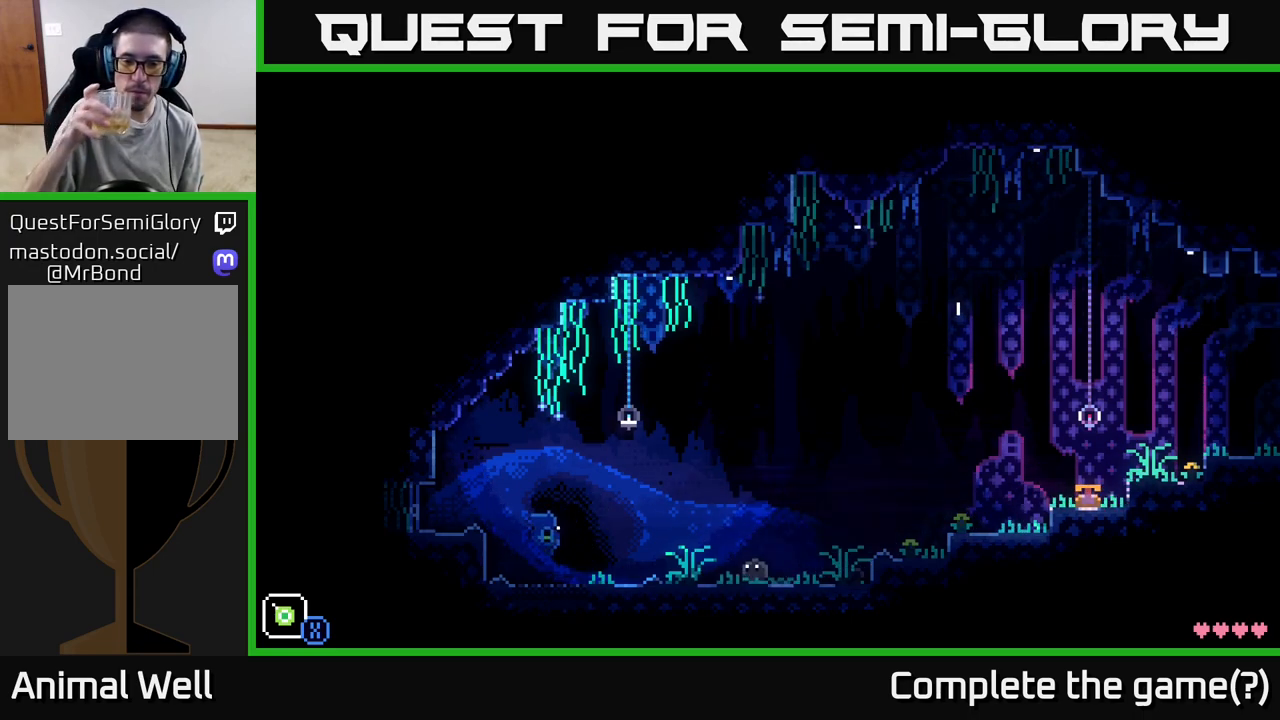
{"buttons": [], "left_stick": "center", "right_stick": "center", "events": [[150, "left_stick", "center"]]}